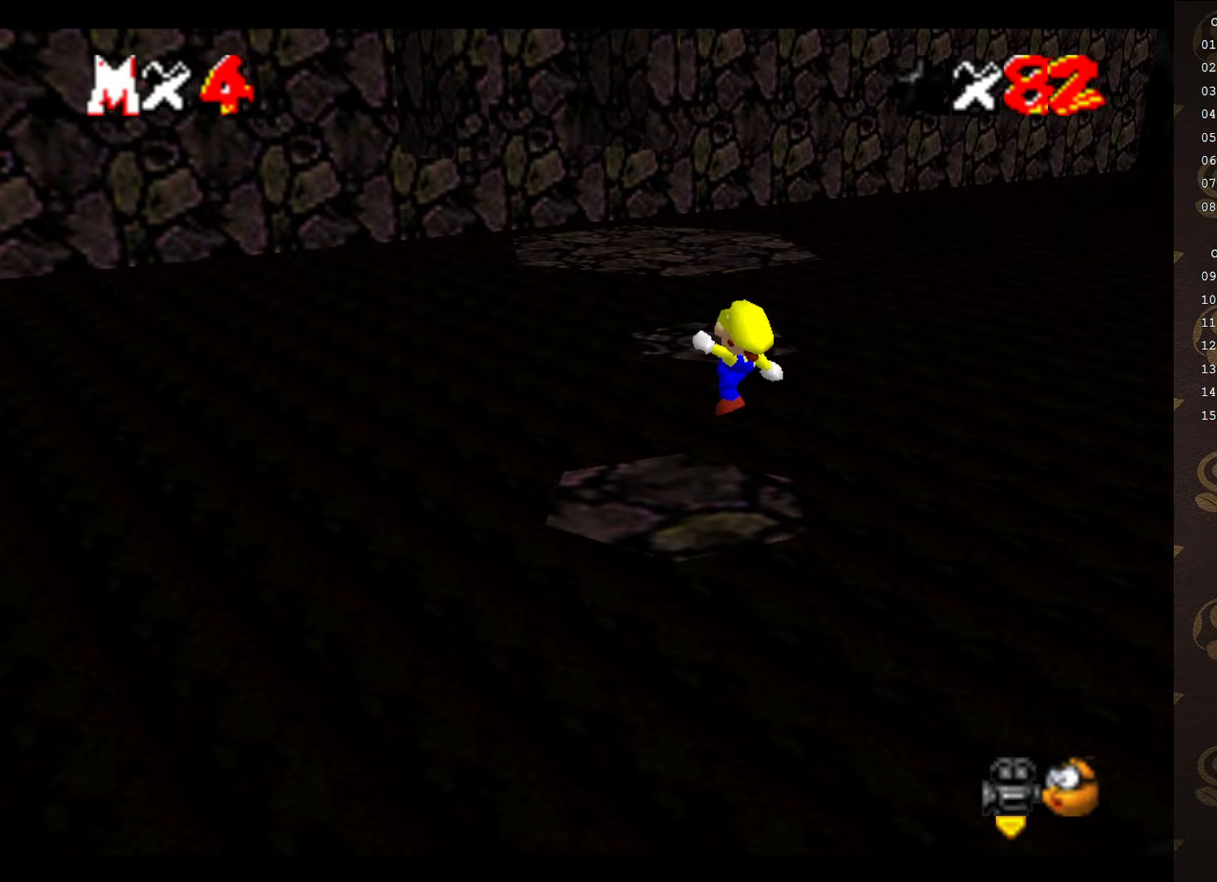
Gameplay with a controller (Nintendo layout); each line is a JSON object with the inputs held at the frame after it. "events" lists button and stick changes between this image and that frame as [ms after this image, input, new state], when the widget could be followed in between. Not read: L3 R3 Z.
{"buttons": [], "left_stick": "up", "events": [[167, "left_stick", "up"], [300, "left_stick", "center"], [483, "left_stick", "up"]]}
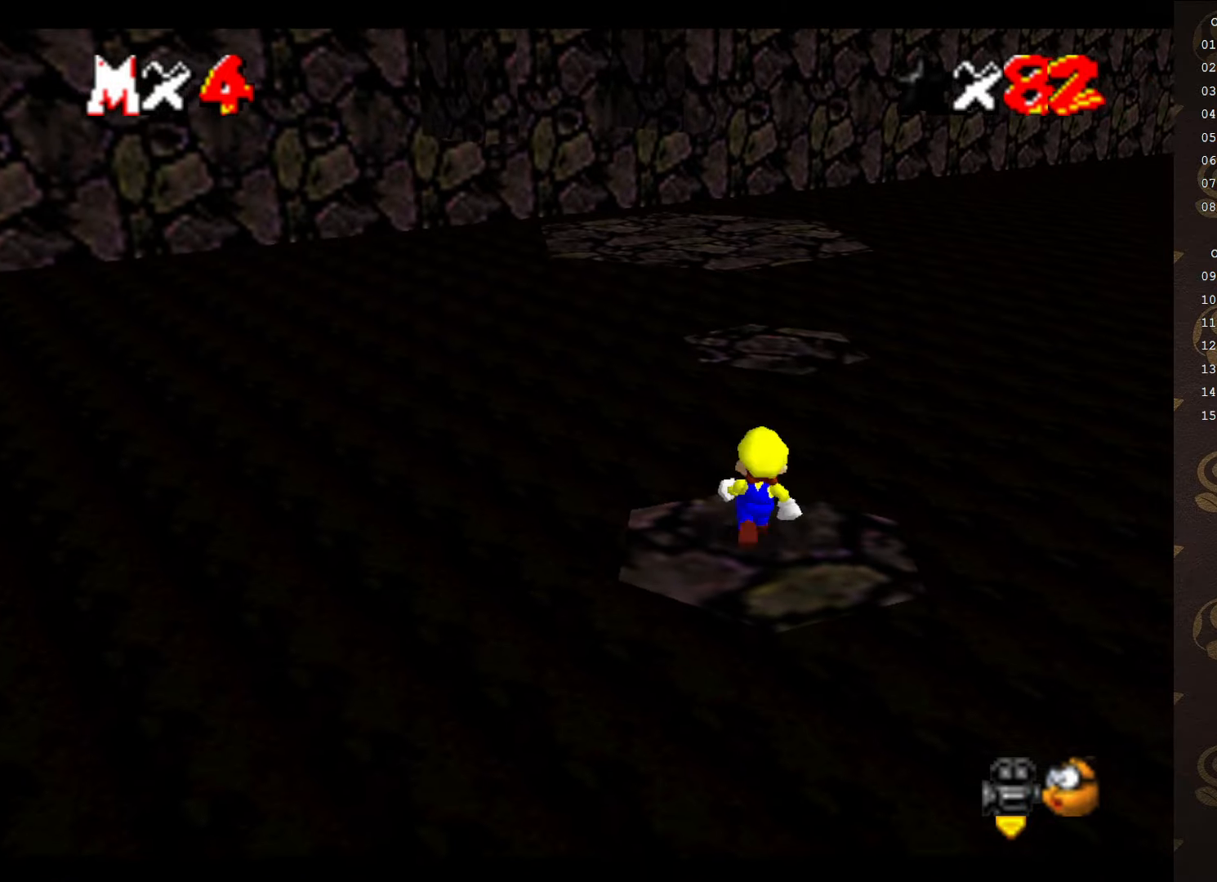
{"buttons": [], "left_stick": "down", "events": [[133, "A", "down"], [133, "left_stick", "right"], [200, "A", "up"], [200, "left_stick", "down"]]}
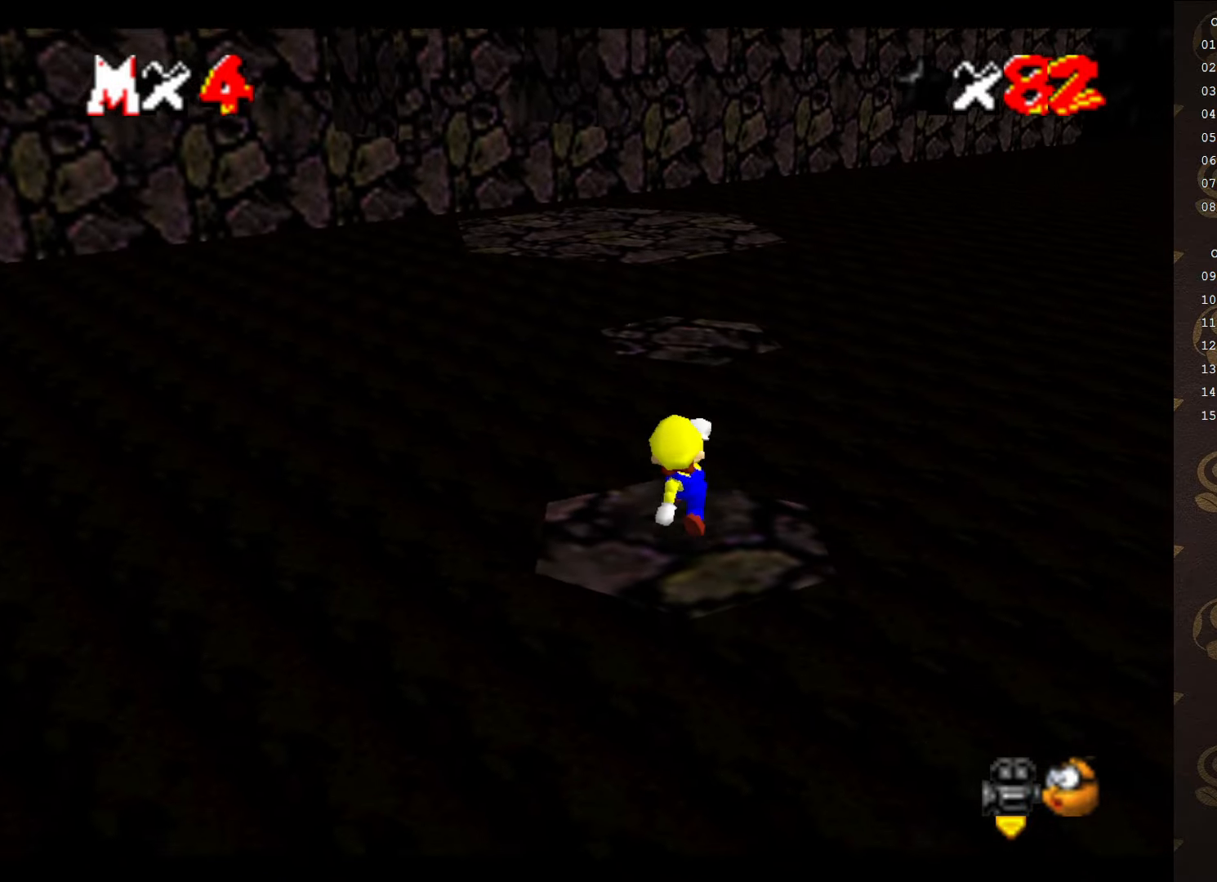
{"buttons": [], "left_stick": "up", "events": [[133, "left_stick", "center"], [317, "left_stick", "up"]]}
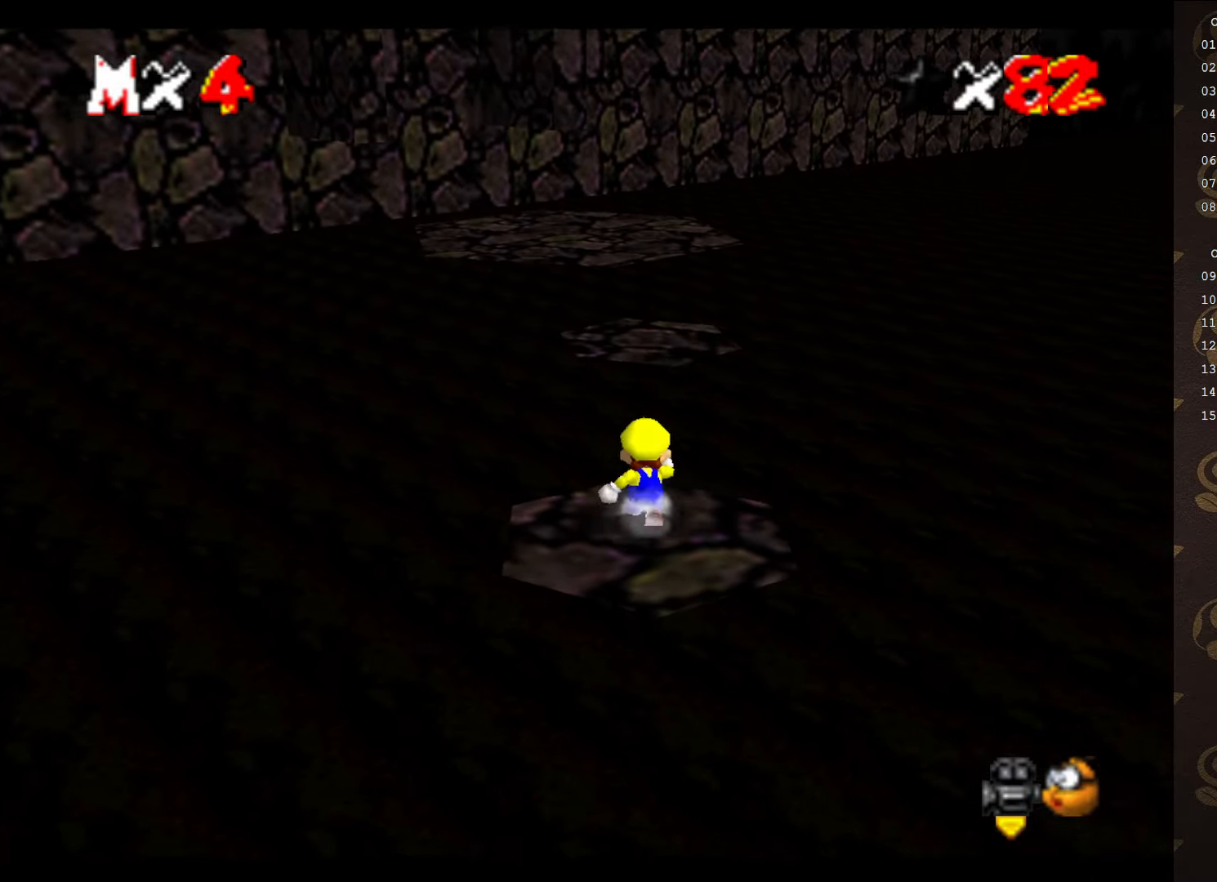
{"buttons": [], "left_stick": "up-left", "events": [[200, "A", "down"], [317, "A", "up"], [450, "left_stick", "up-left"]]}
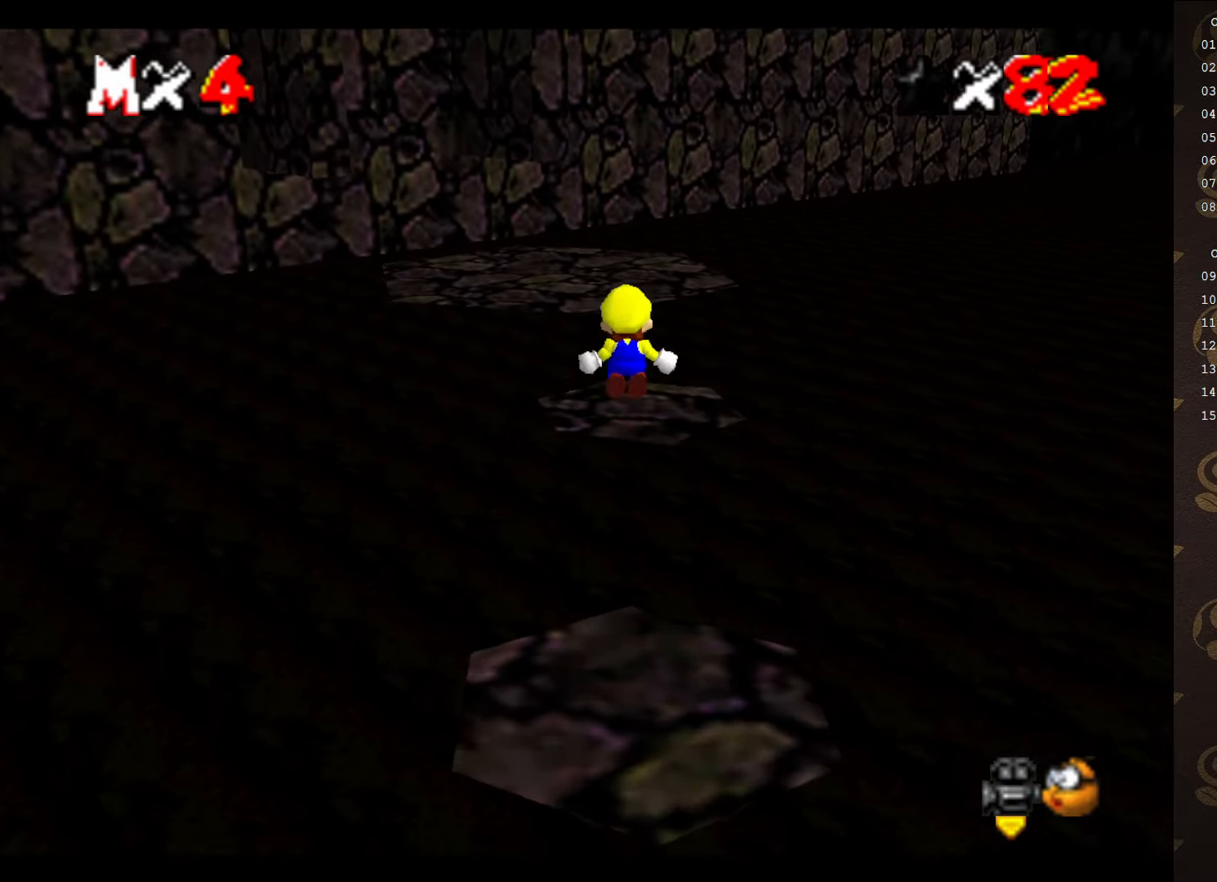
{"buttons": [], "left_stick": "center", "events": [[133, "left_stick", "center"], [250, "left_stick", "down"], [433, "left_stick", "center"]]}
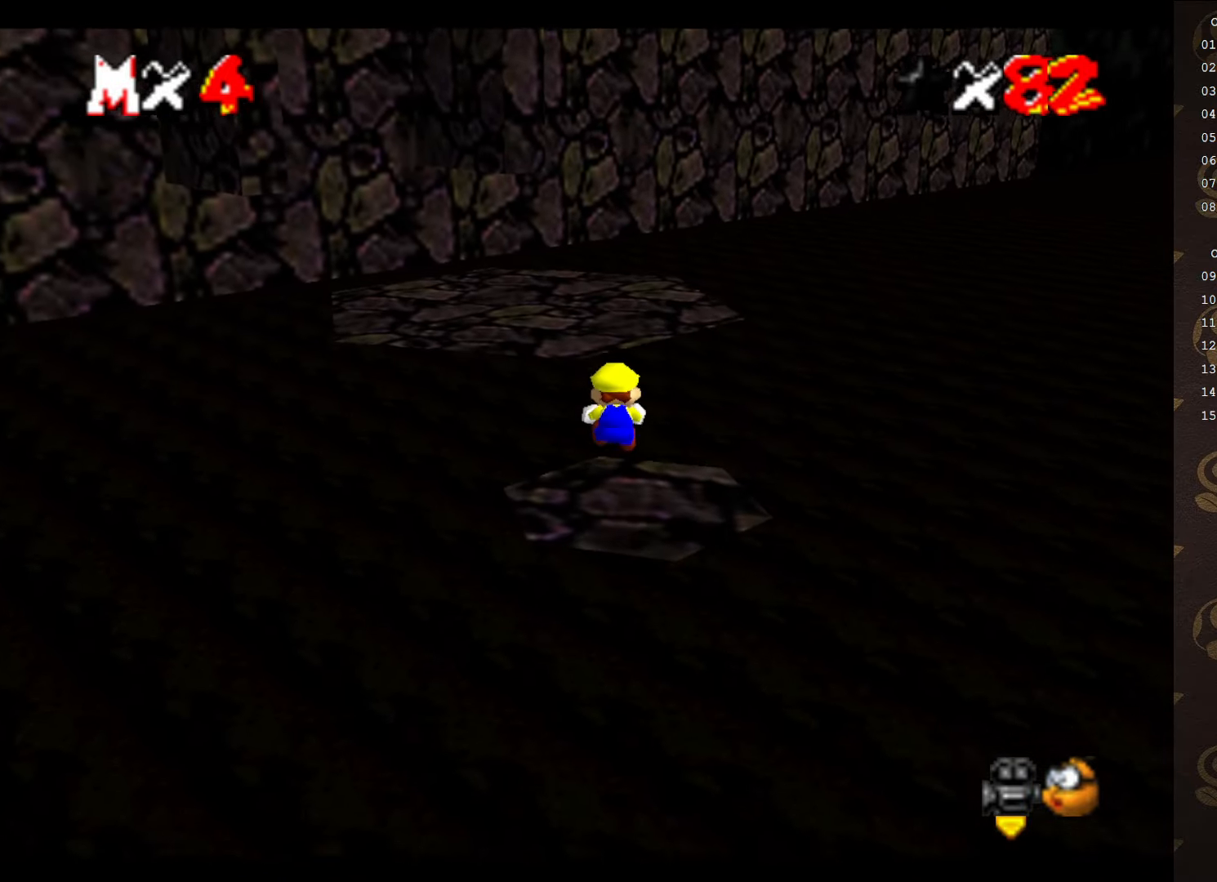
{"buttons": [], "left_stick": "left", "events": [[117, "left_stick", "up-left"], [300, "A", "down"], [367, "left_stick", "left"], [433, "A", "up"]]}
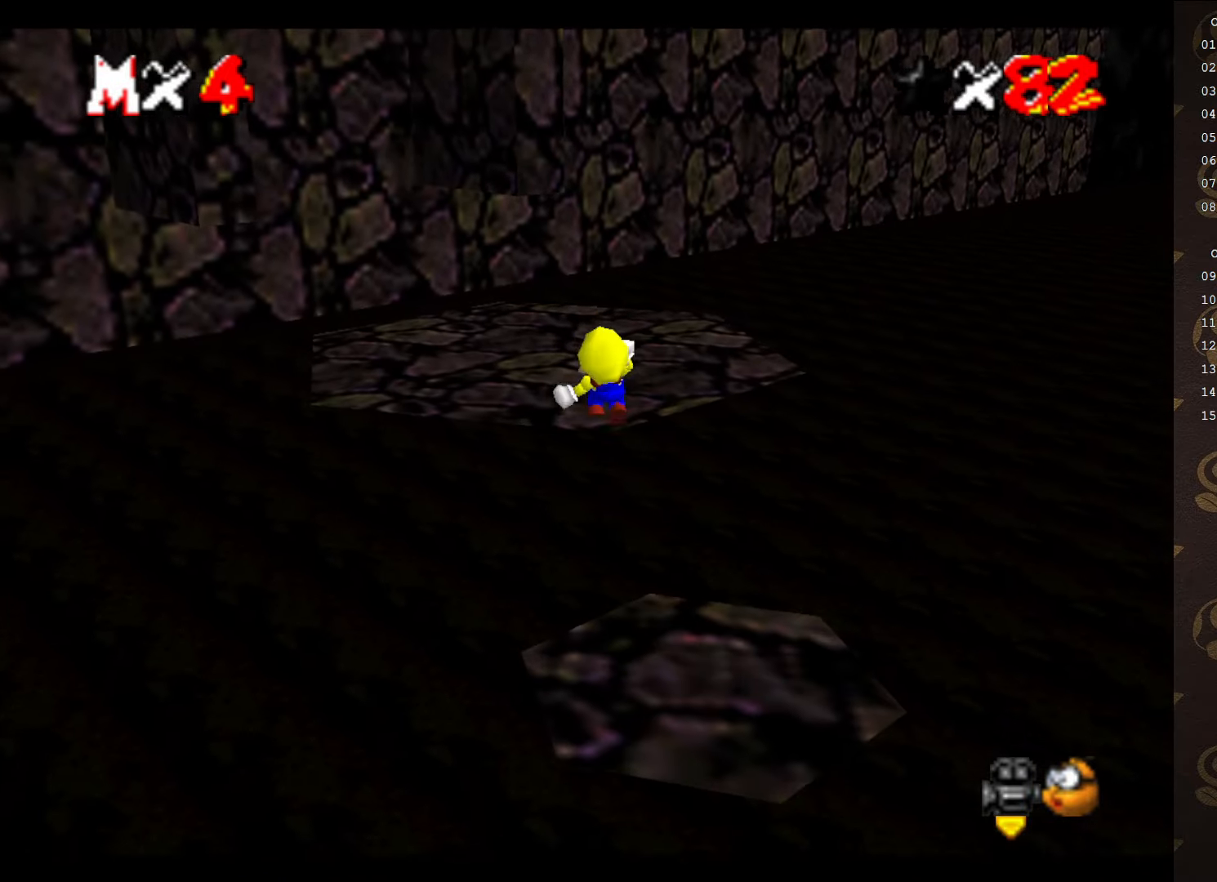
{"buttons": [], "left_stick": "left", "events": []}
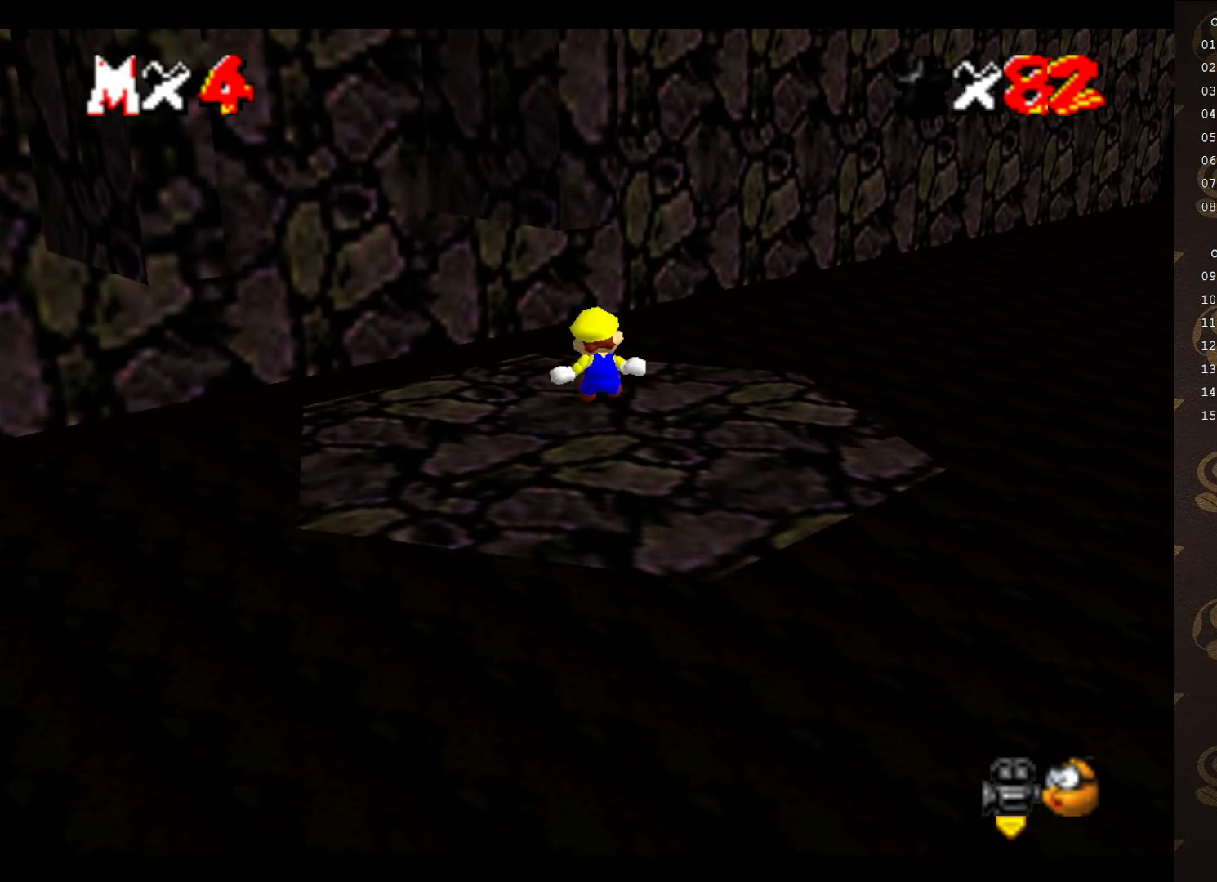
{"buttons": [], "left_stick": "up", "events": [[67, "left_stick", "center"], [217, "C_RIGHT", "down"], [283, "left_stick", "up"], [317, "C_RIGHT", "up"]]}
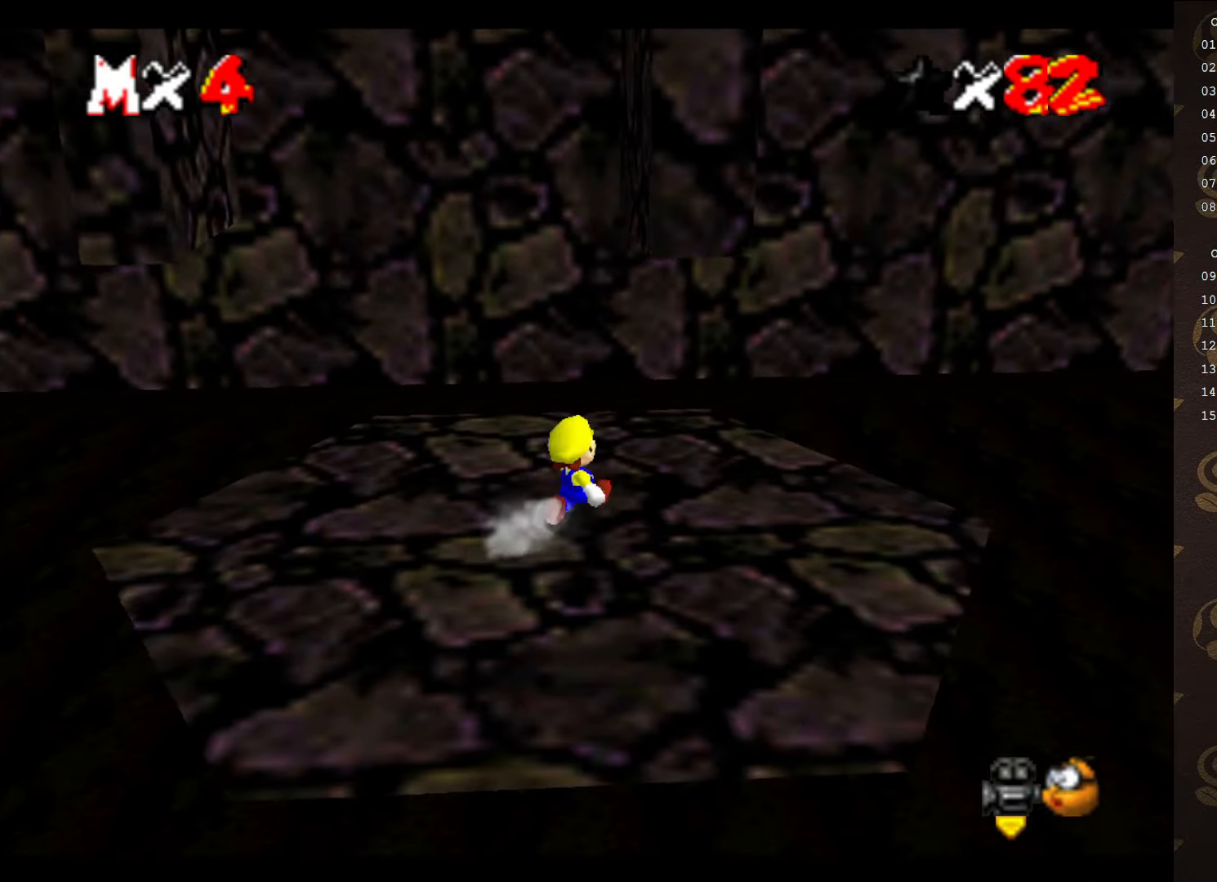
{"buttons": [], "left_stick": "down-right", "events": [[250, "left_stick", "left"], [317, "left_stick", "down-left"], [467, "left_stick", "down-right"]]}
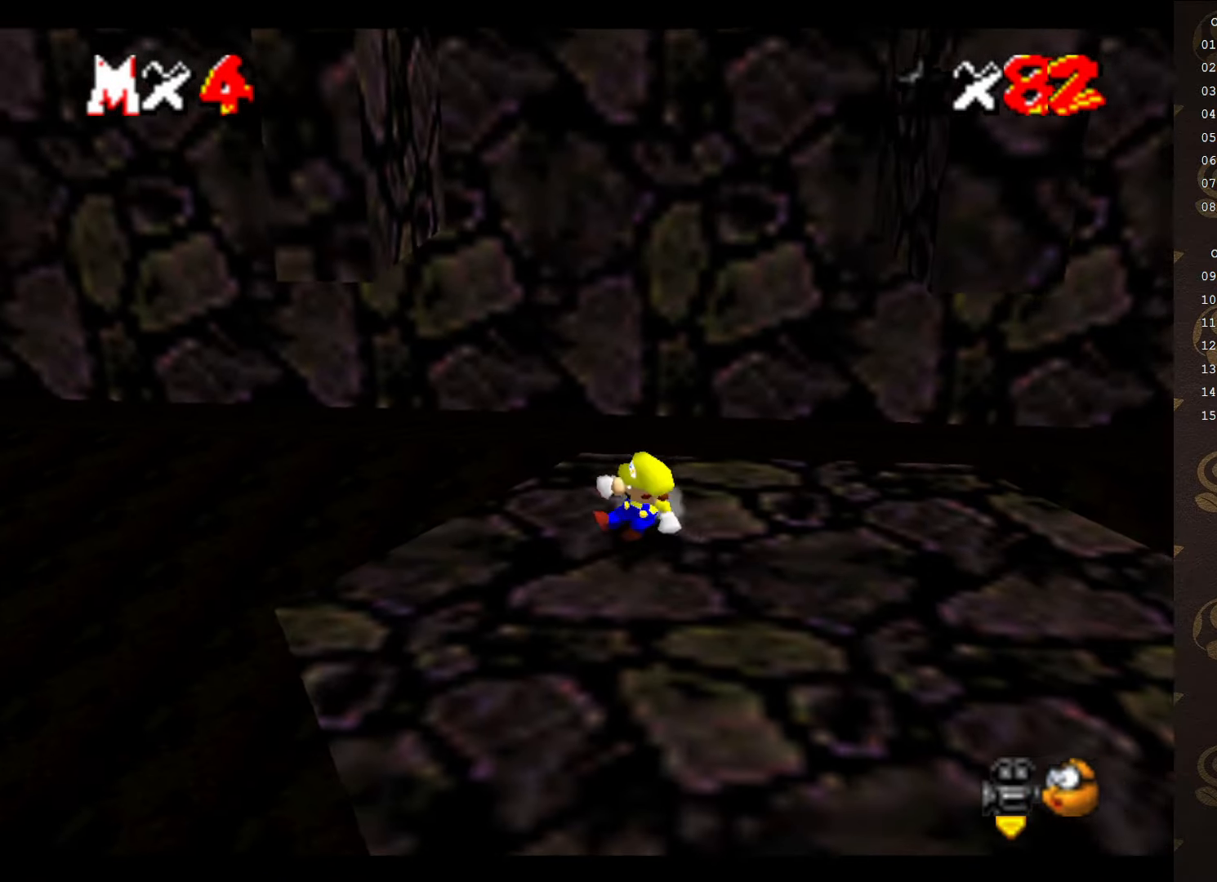
{"buttons": ["C_RIGHT"], "left_stick": "right", "events": [[17, "left_stick", "right"], [50, "A", "down"], [250, "A", "up"], [500, "C_RIGHT", "down"]]}
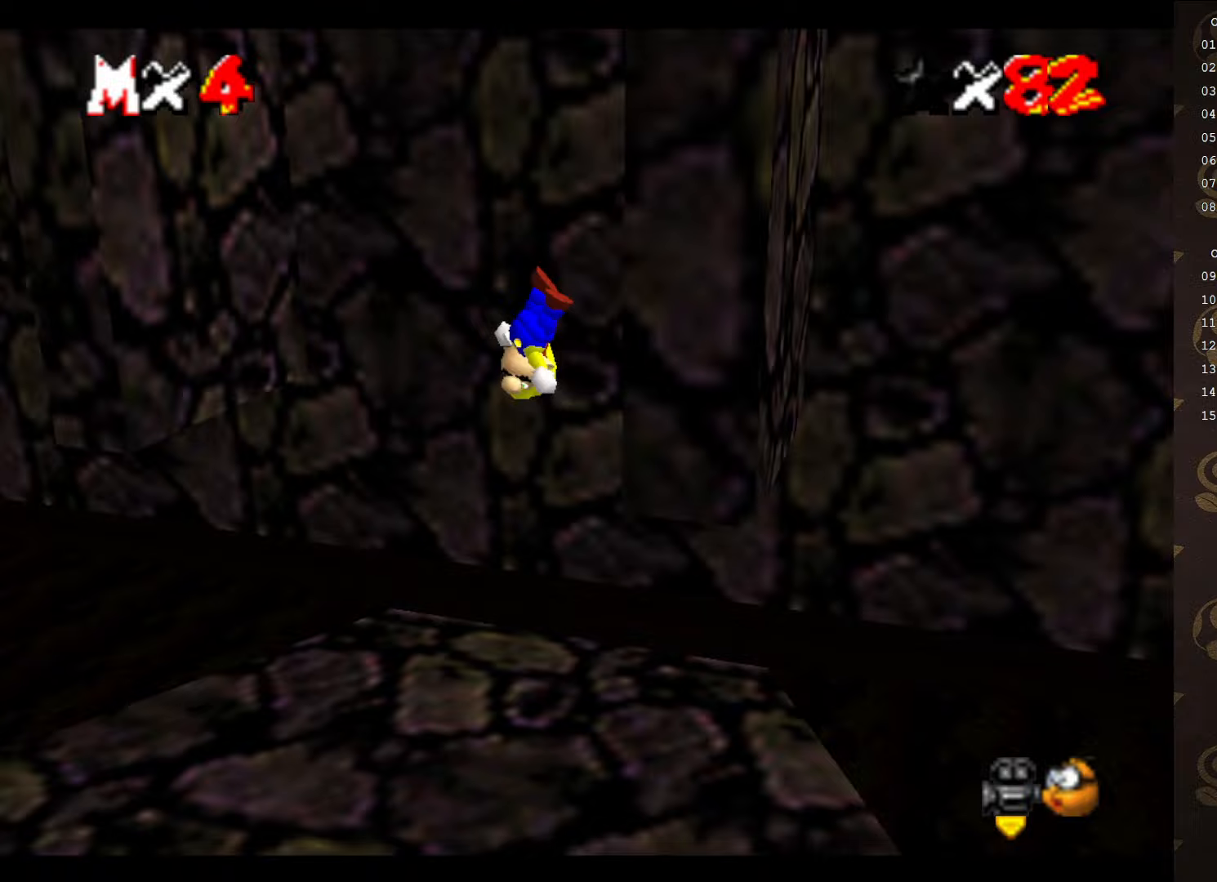
{"buttons": ["A"], "left_stick": "up-left", "events": [[33, "left_stick", "up-right"], [83, "C_RIGHT", "up"], [217, "left_stick", "up-left"], [267, "A", "down"]]}
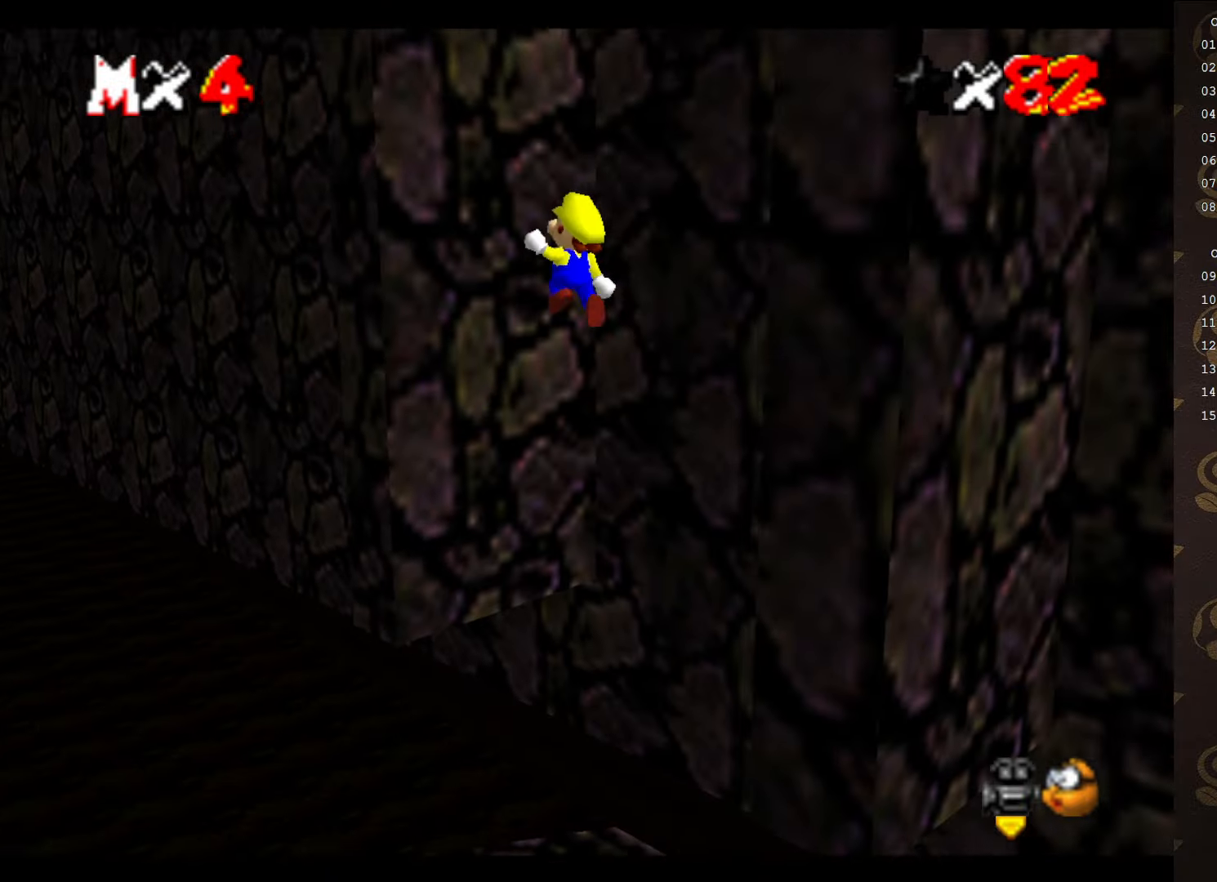
{"buttons": ["A"], "left_stick": "down-right", "events": [[167, "left_stick", "up"], [217, "A", "up"], [383, "A", "down"], [417, "left_stick", "down-right"]]}
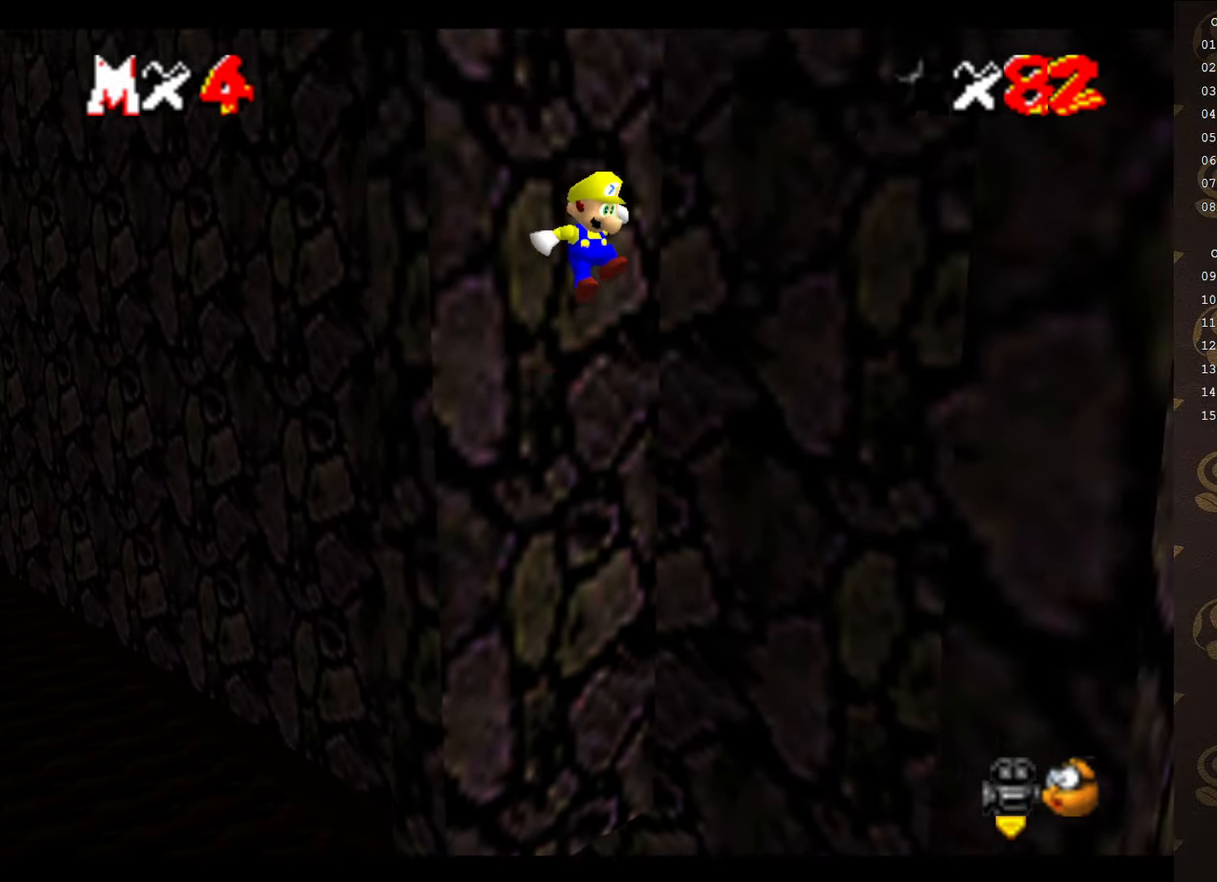
{"buttons": [], "left_stick": "down-right", "events": [[417, "A", "up"]]}
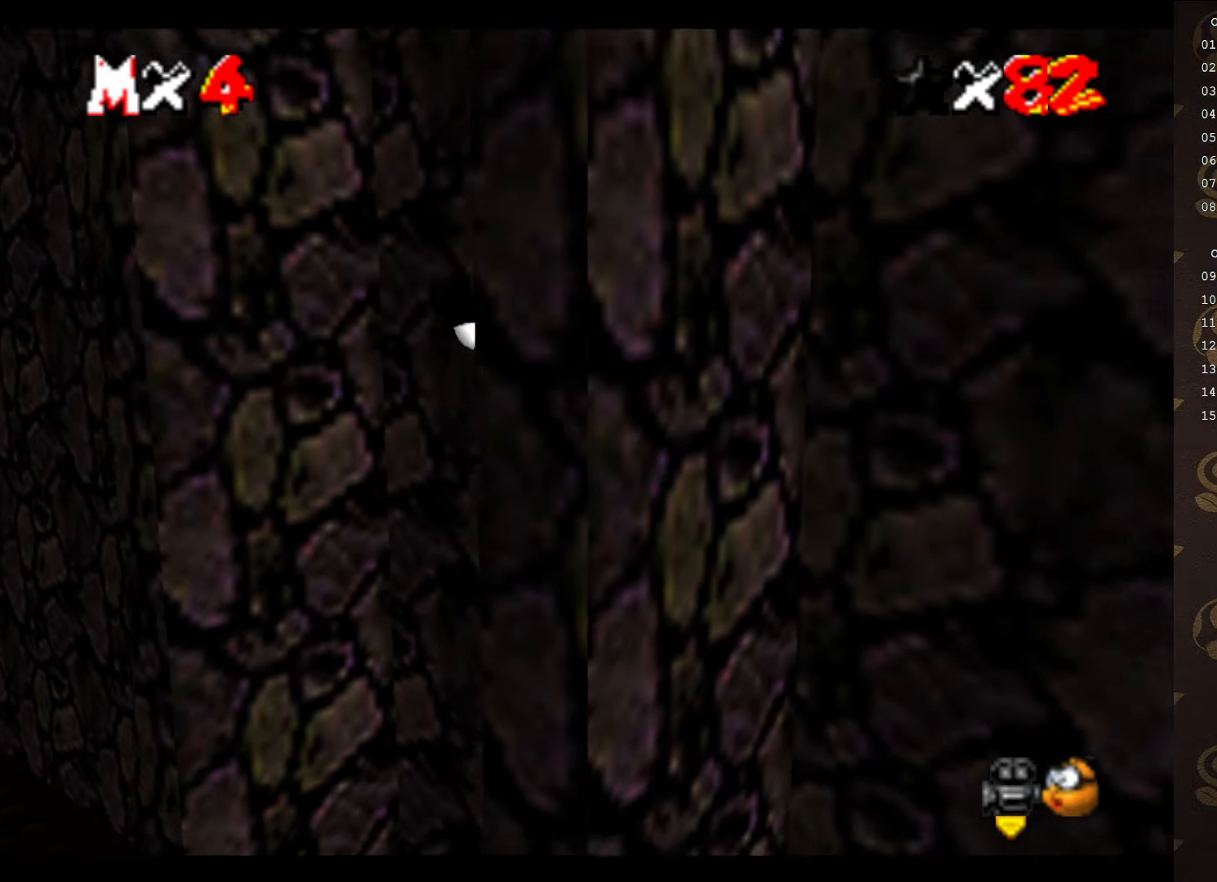
{"buttons": ["C_LEFT"], "left_stick": "up-left", "events": [[100, "A", "down"], [133, "left_stick", "up-left"], [417, "A", "up"], [450, "C_LEFT", "down"]]}
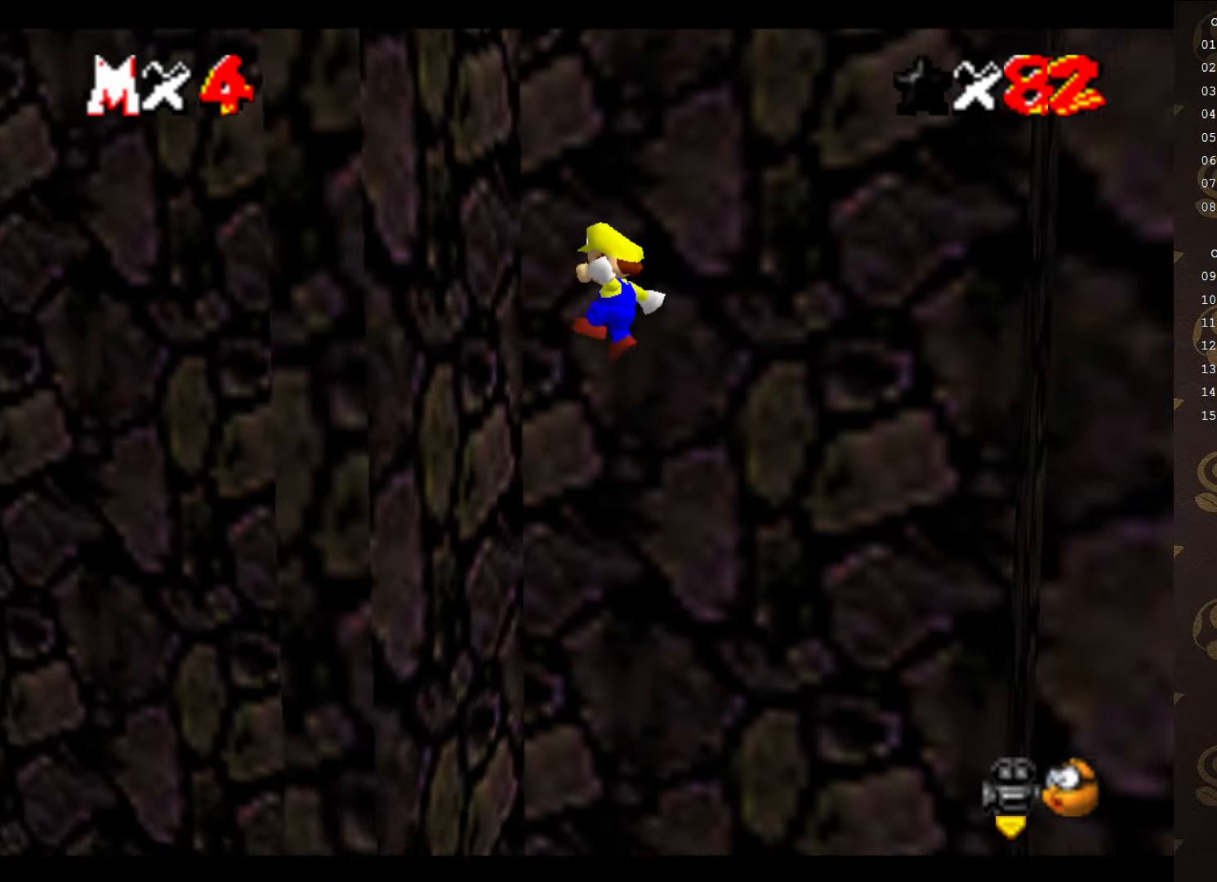
{"buttons": ["A"], "left_stick": "right", "events": [[133, "C_LEFT", "up"], [317, "left_stick", "up-right"], [367, "A", "down"], [367, "left_stick", "right"]]}
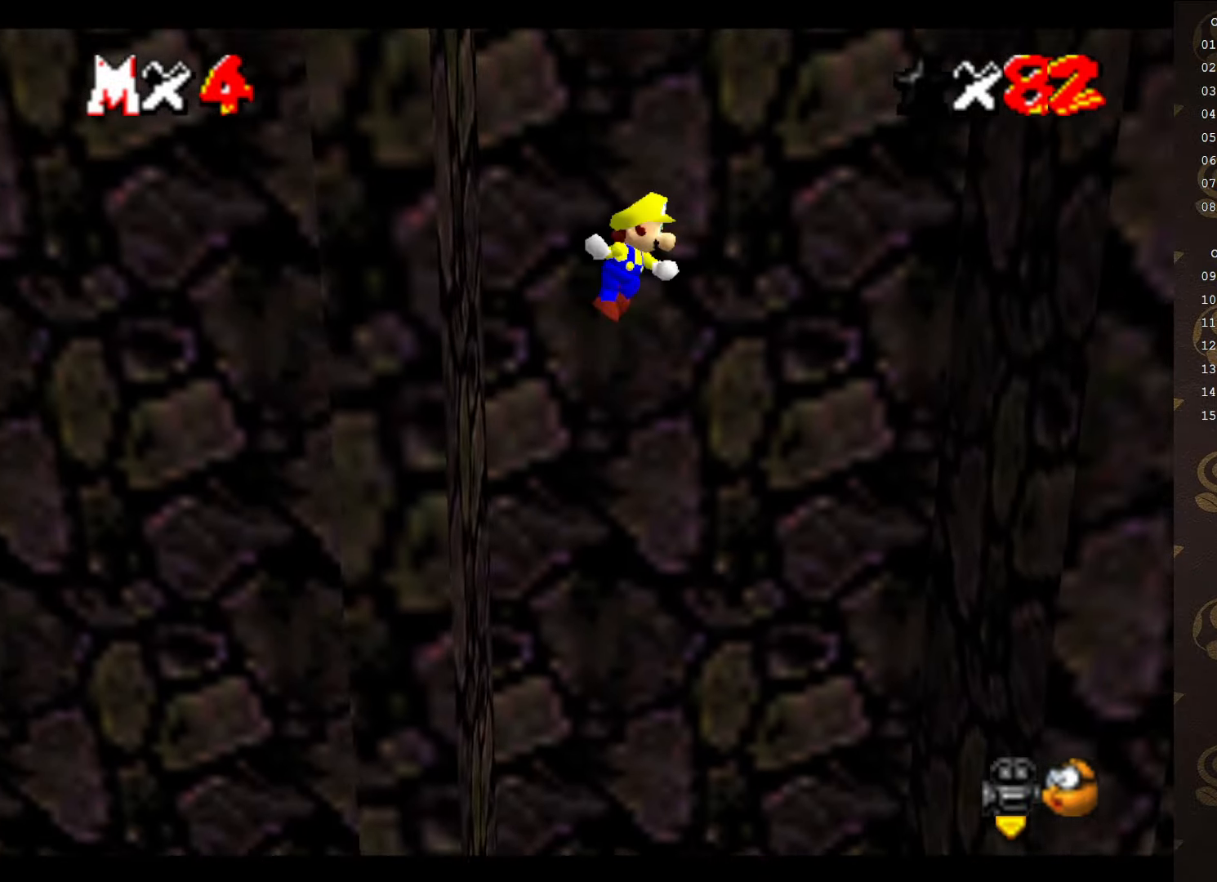
{"buttons": [], "left_stick": "up-right", "events": [[267, "left_stick", "up-right"], [367, "A", "up"]]}
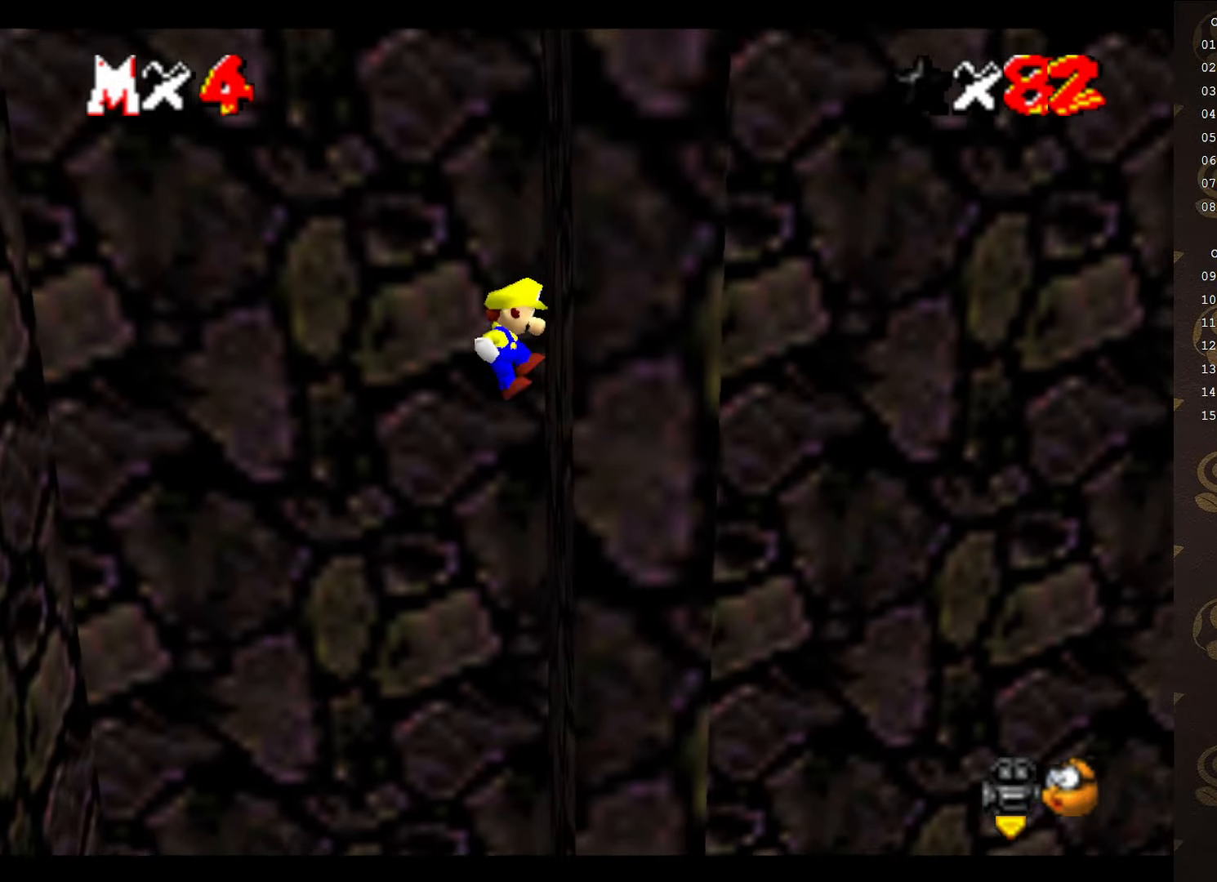
{"buttons": ["A"], "left_stick": "left", "events": [[17, "left_stick", "up-left"], [50, "A", "down"], [83, "left_stick", "left"]]}
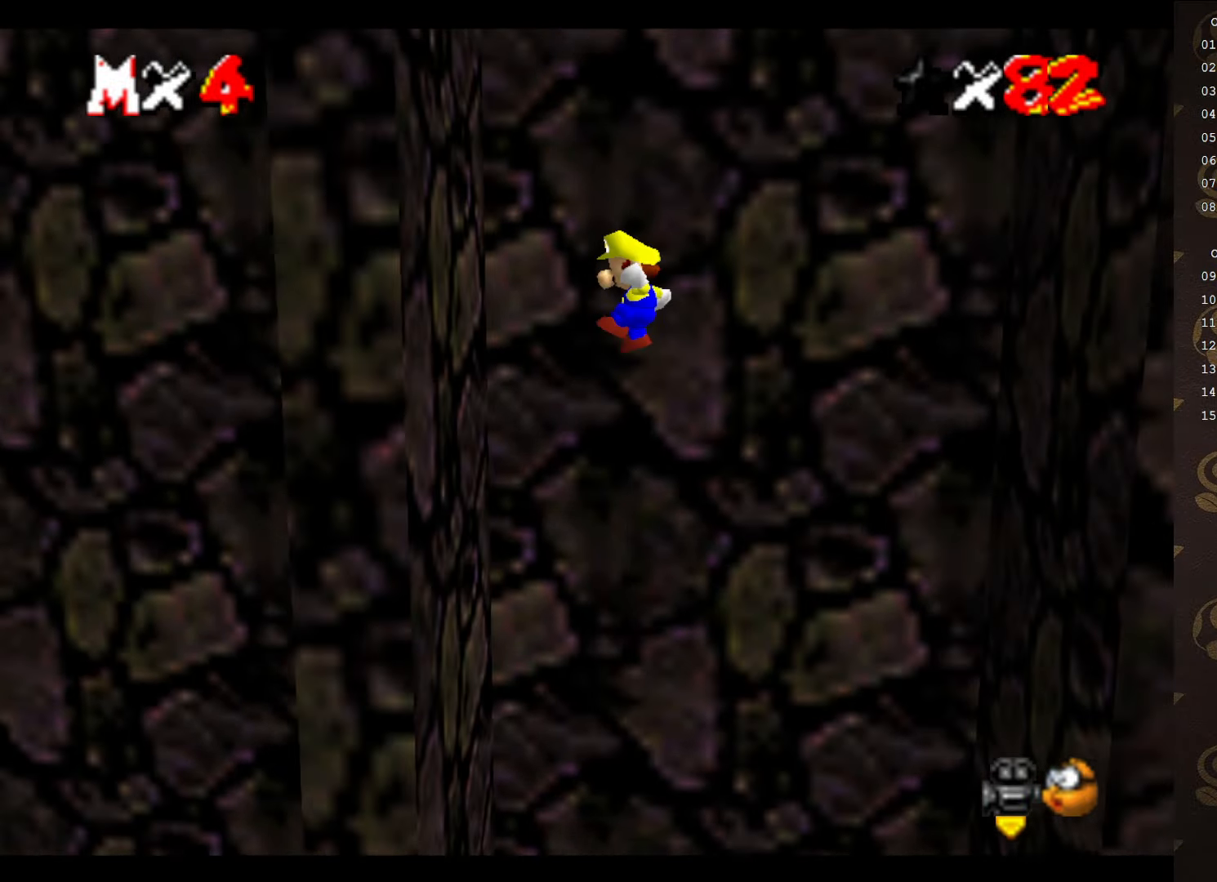
{"buttons": ["A"], "left_stick": "right", "events": [[67, "A", "up"], [133, "left_stick", "center"], [283, "A", "down"], [283, "left_stick", "right"]]}
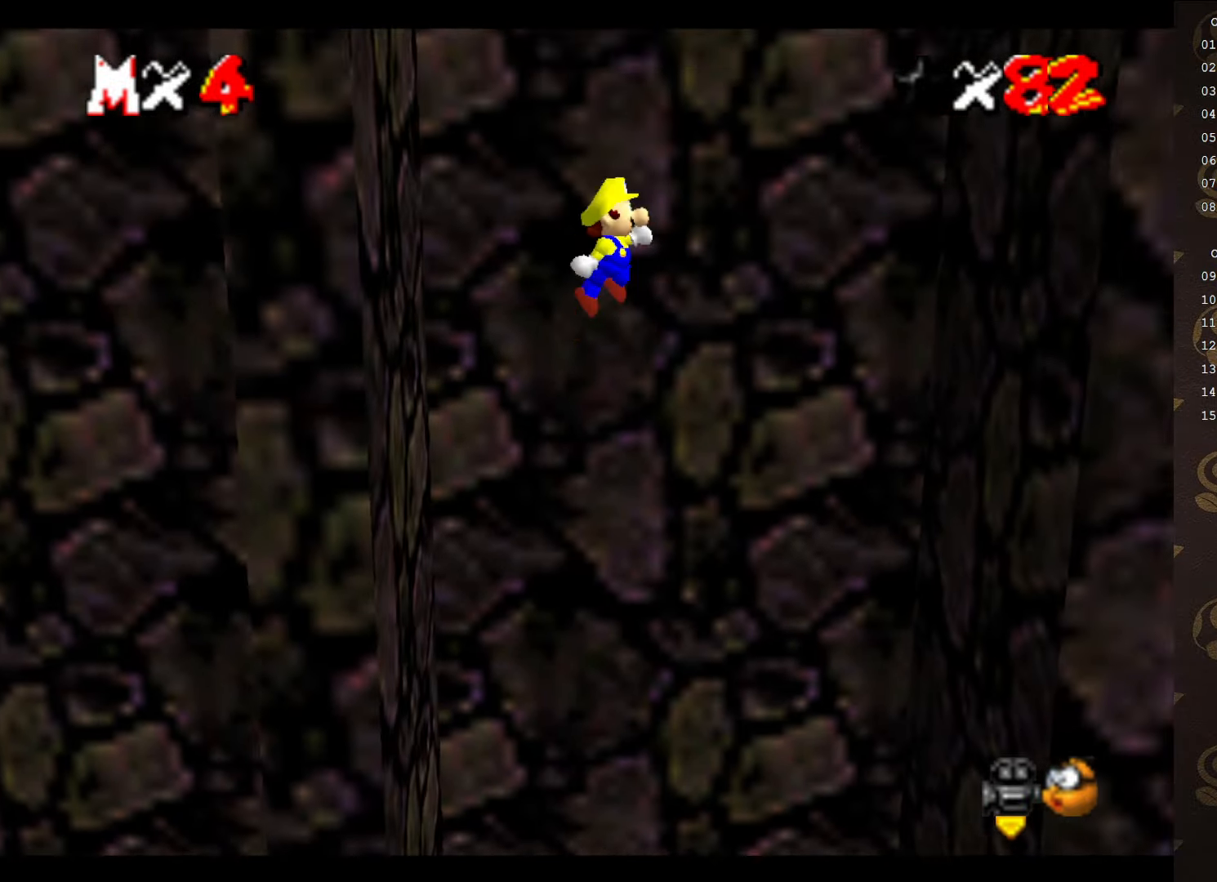
{"buttons": [], "left_stick": "center", "events": [[167, "left_stick", "up-right"], [267, "left_stick", "center"], [333, "A", "up"]]}
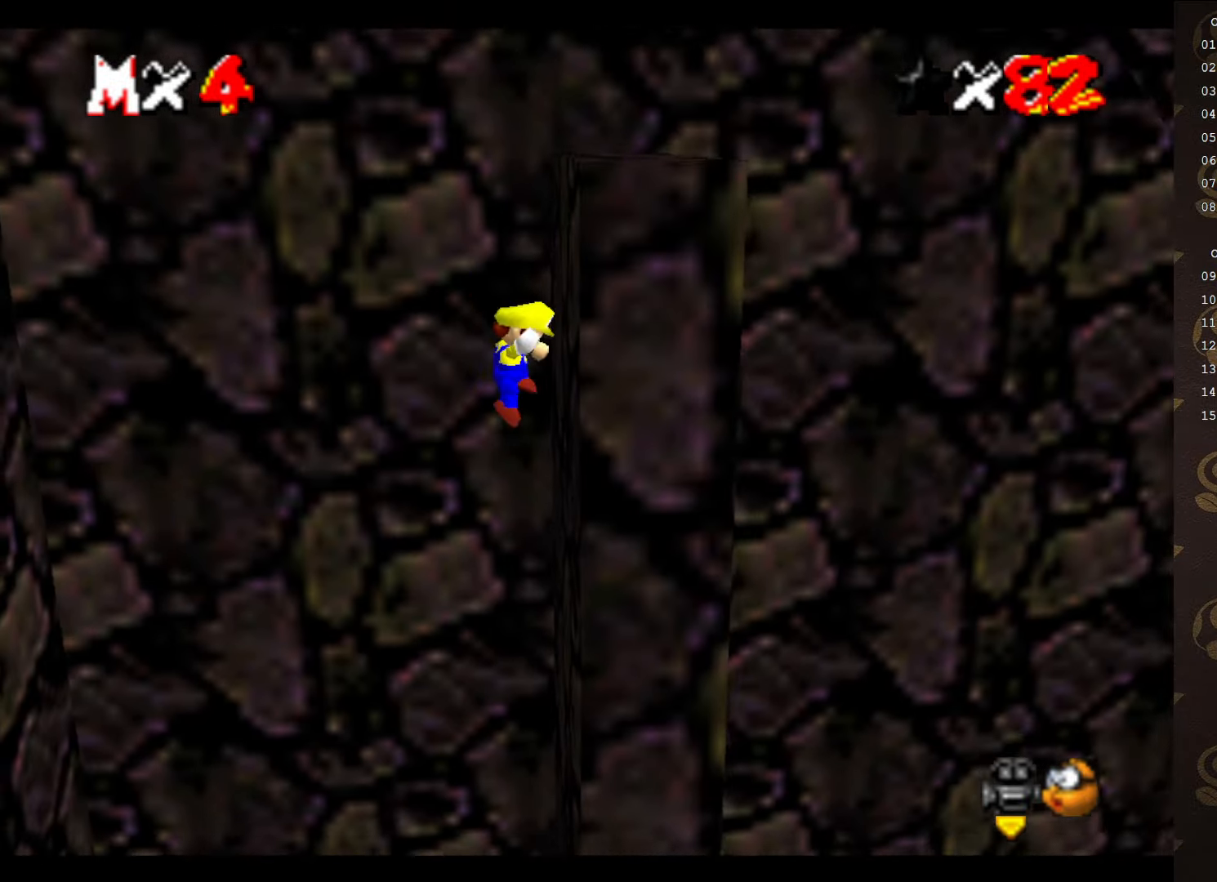
{"buttons": [], "left_stick": "left", "events": [[83, "A", "down"], [367, "A", "up"], [433, "left_stick", "left"]]}
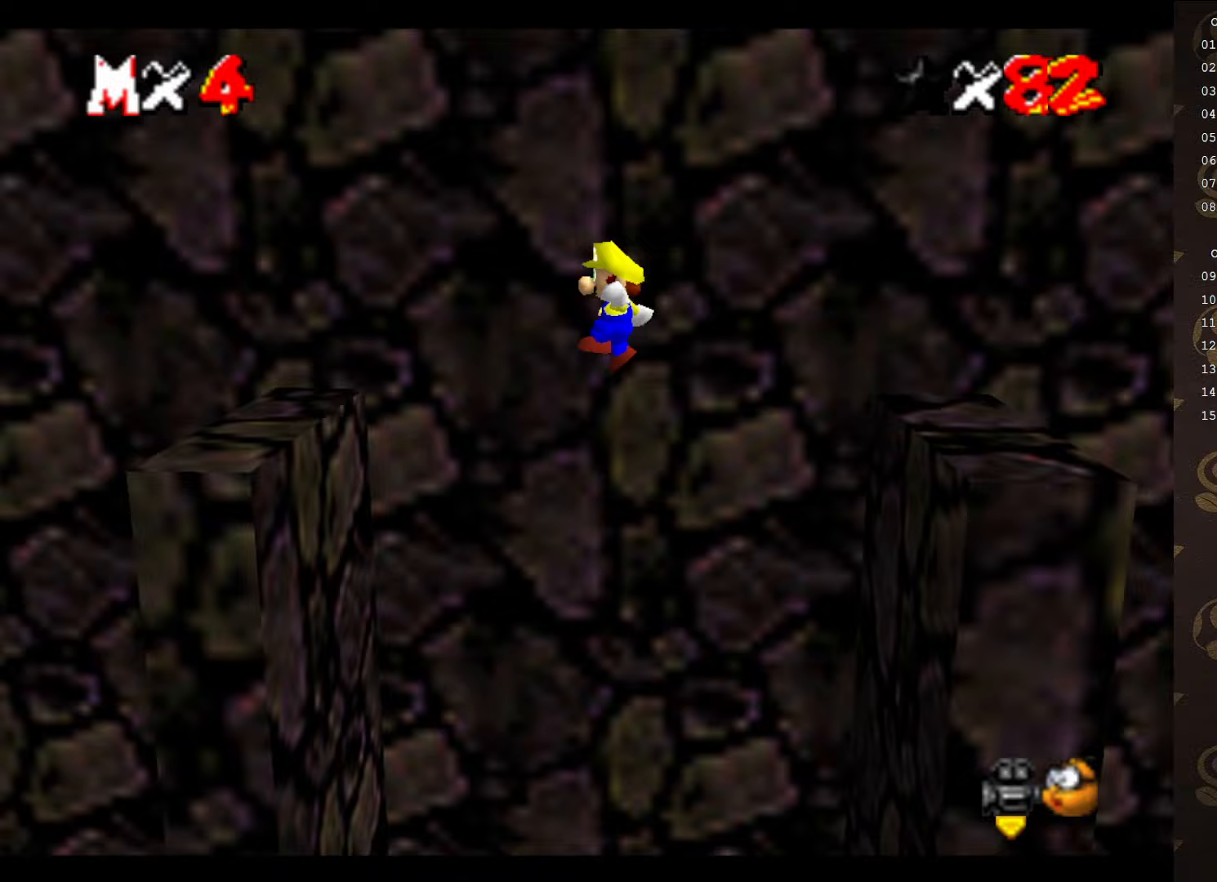
{"buttons": ["A"], "left_stick": "down-right", "events": [[467, "A", "down"], [467, "left_stick", "down-right"]]}
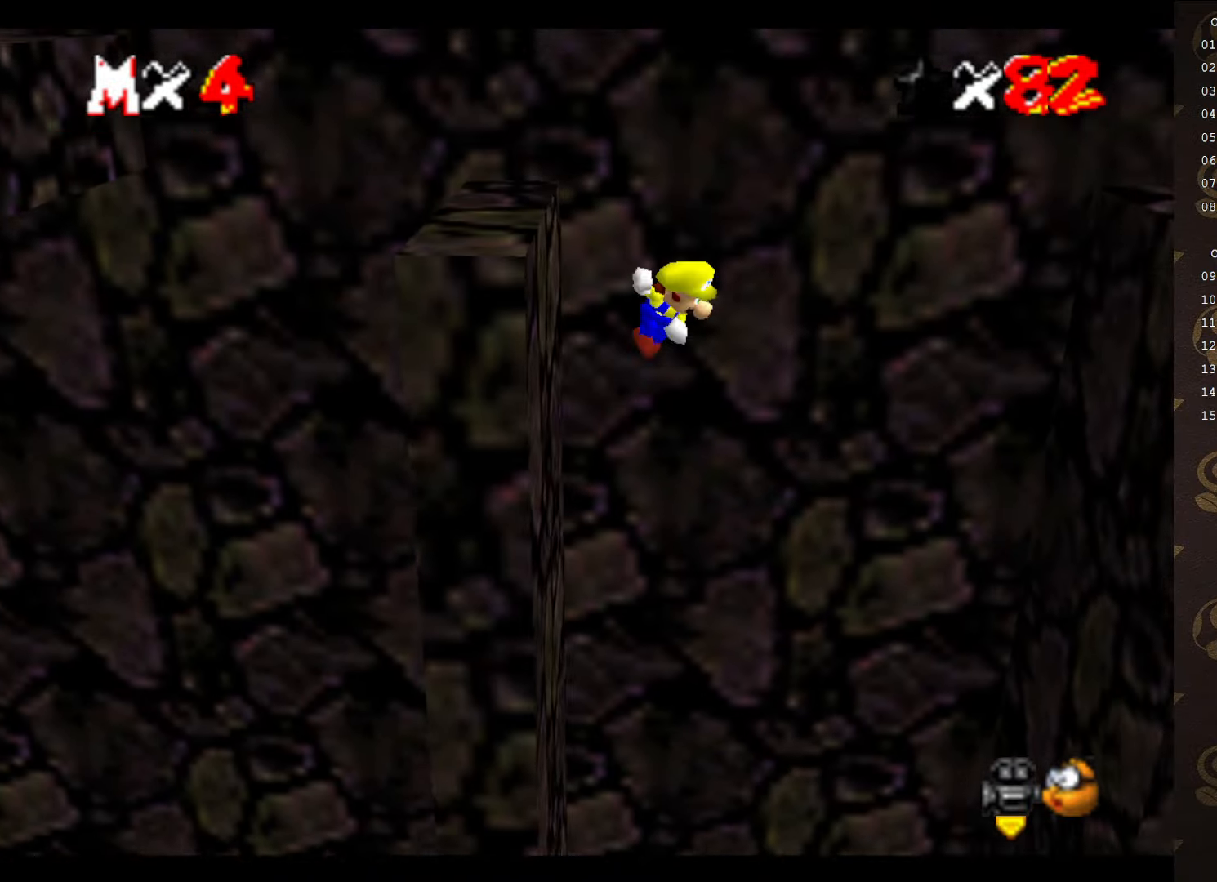
{"buttons": [], "left_stick": "right", "events": [[17, "left_stick", "right"], [83, "A", "up"]]}
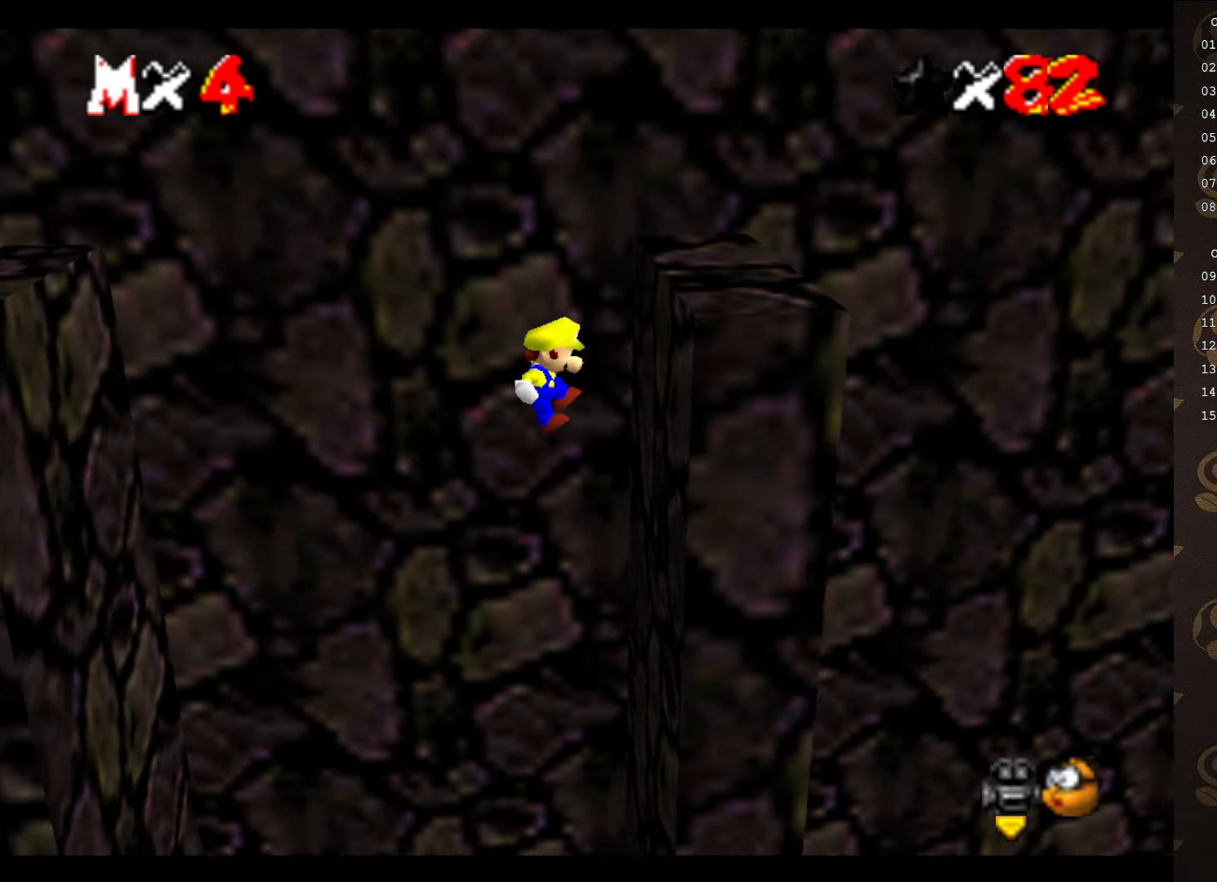
{"buttons": ["A"], "left_stick": "center", "events": [[150, "A", "down"], [183, "left_stick", "left"], [400, "left_stick", "center"]]}
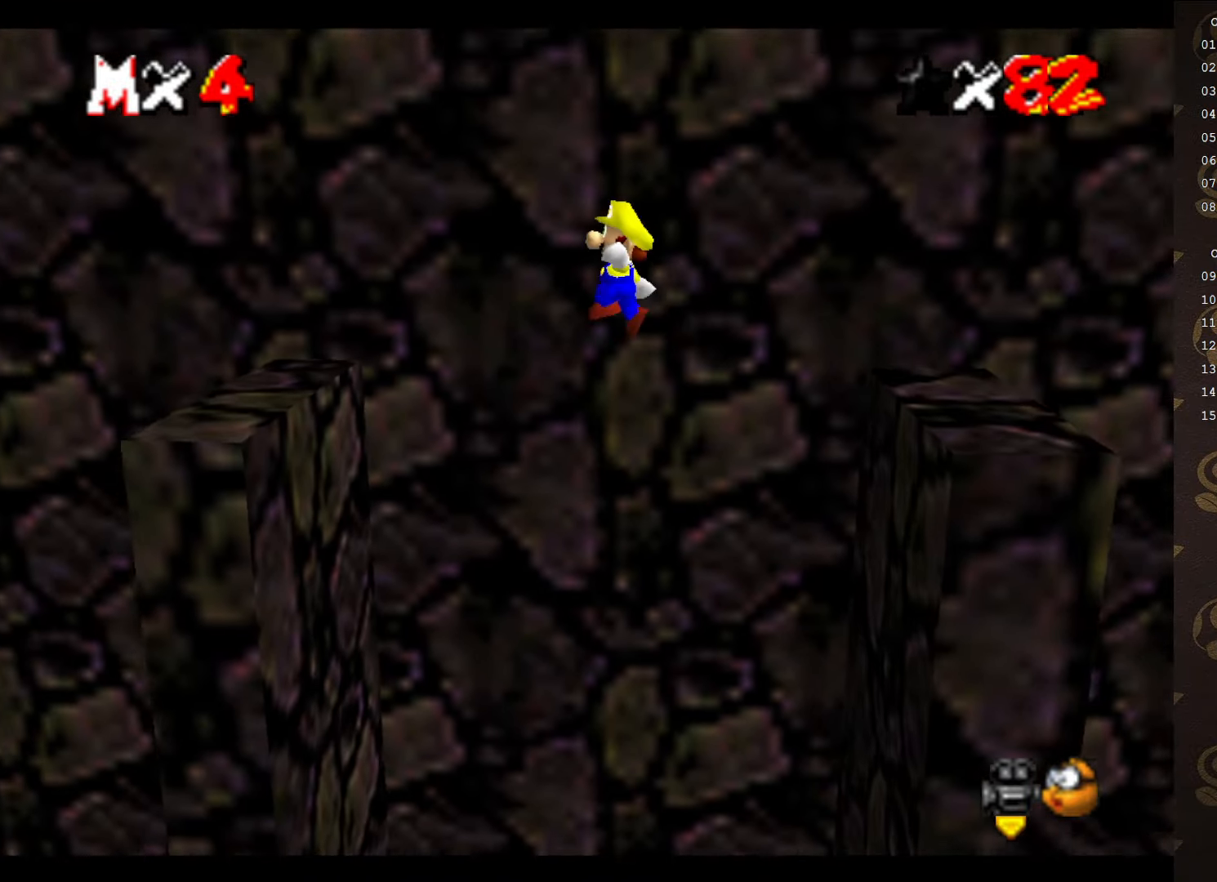
{"buttons": [], "left_stick": "center", "events": [[100, "A", "up"], [283, "C_RIGHT", "down"], [383, "C_RIGHT", "up"]]}
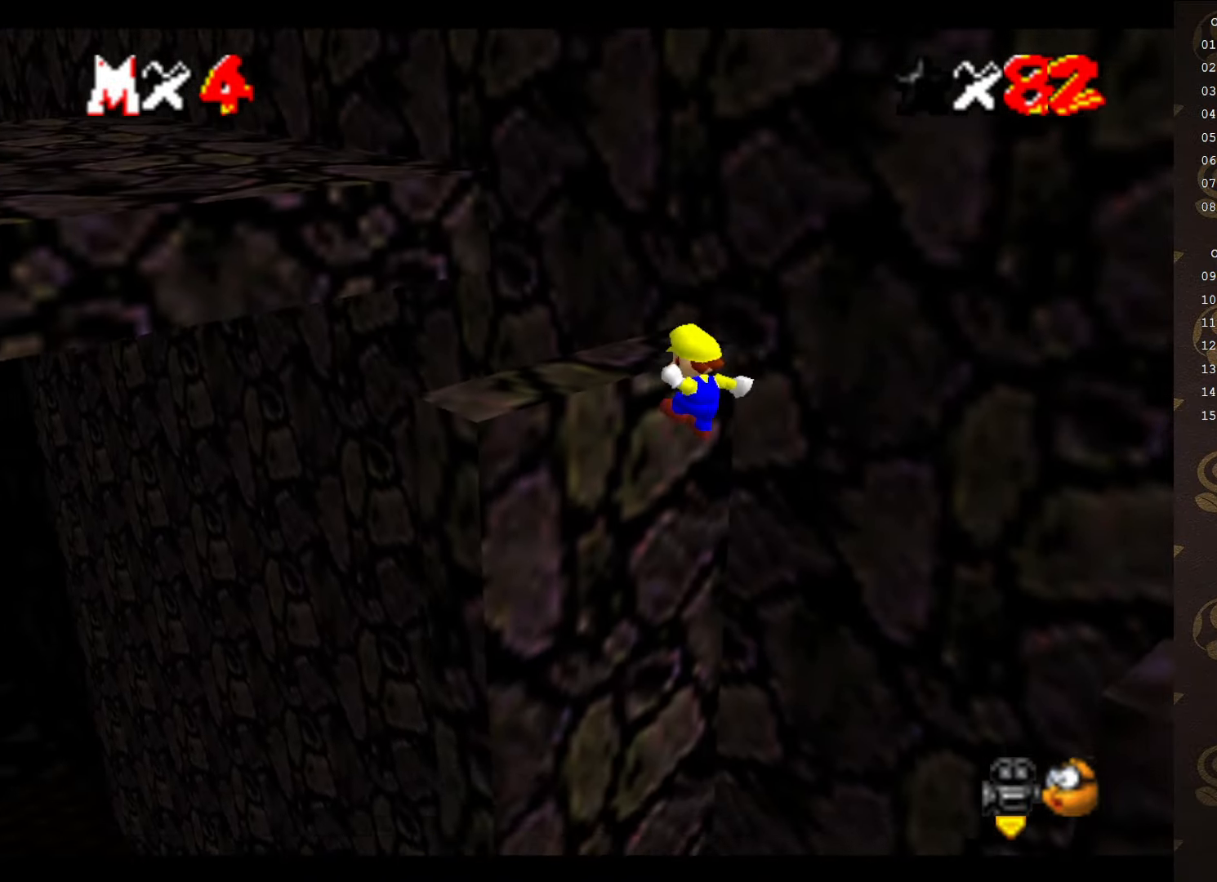
{"buttons": [], "left_stick": "center", "events": [[267, "A", "down"], [350, "A", "up"]]}
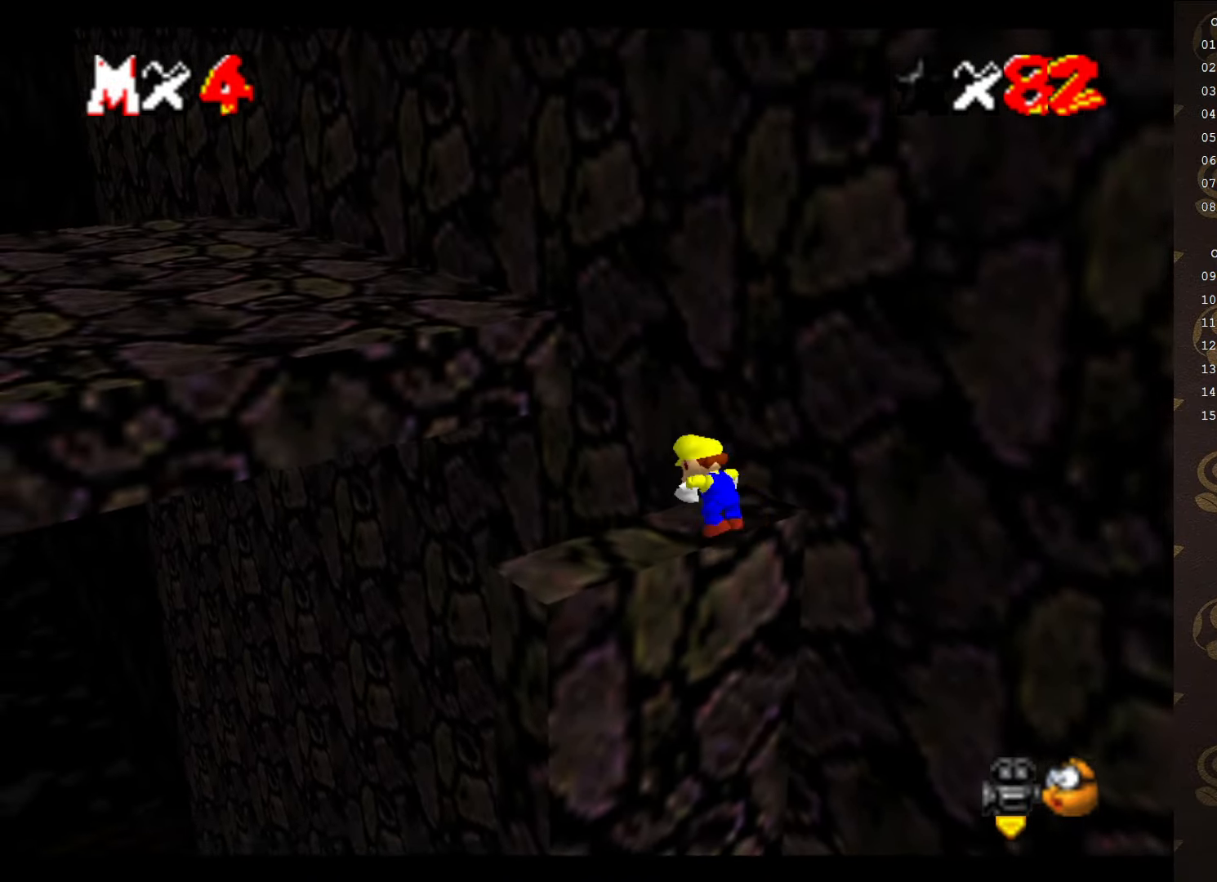
{"buttons": [], "left_stick": "center", "events": [[17, "C_RIGHT", "down"], [117, "C_RIGHT", "up"]]}
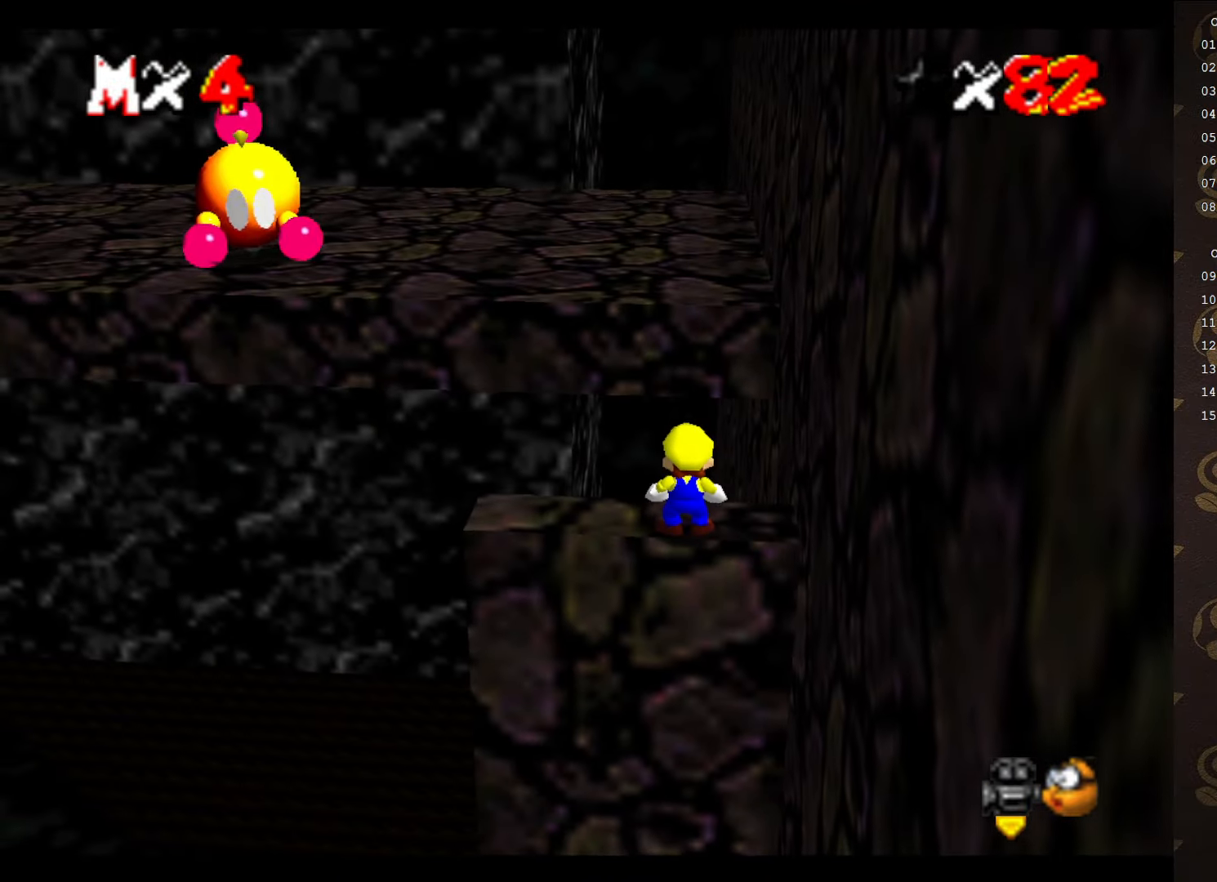
{"buttons": [], "left_stick": "up-left", "events": [[217, "A", "down"], [300, "A", "up"], [417, "left_stick", "up-left"]]}
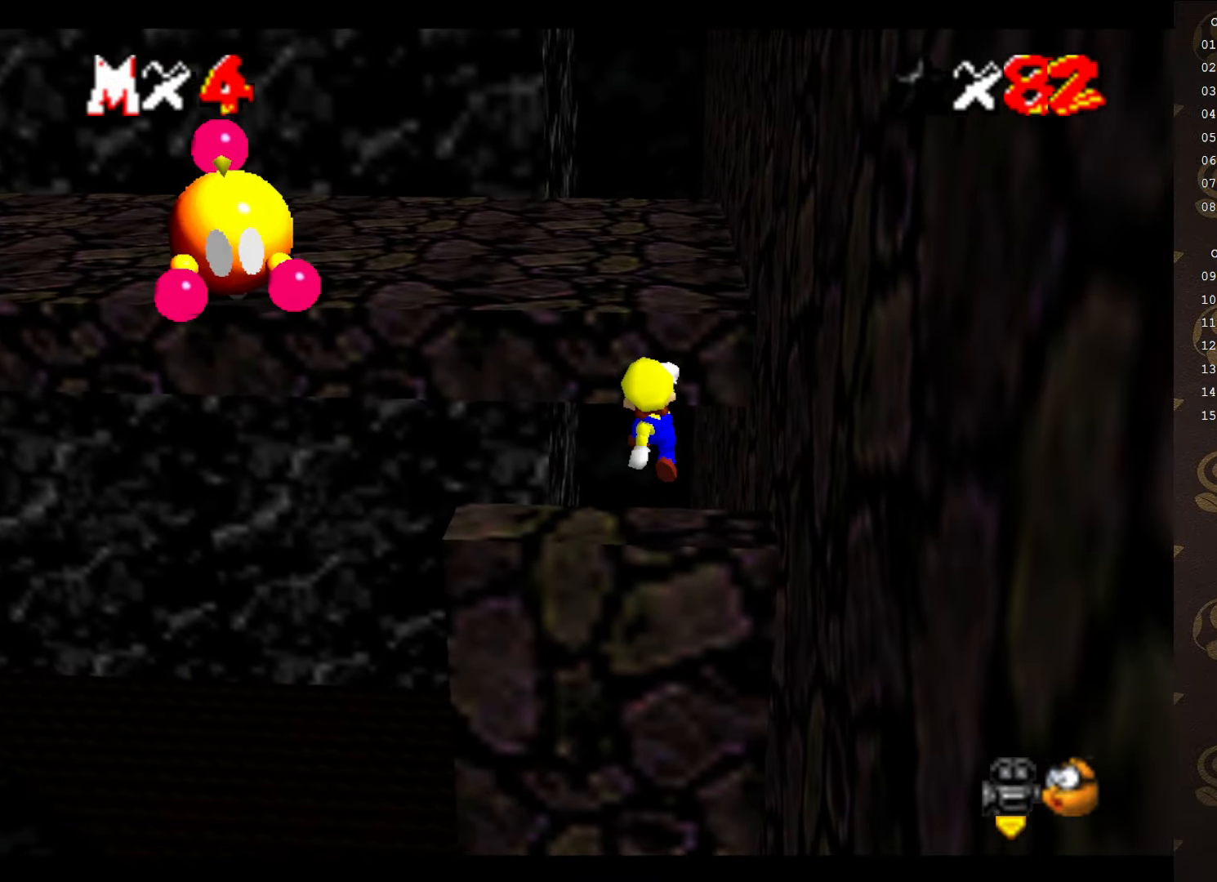
{"buttons": ["A"], "left_stick": "up", "events": [[67, "left_stick", "up"], [217, "A", "down"]]}
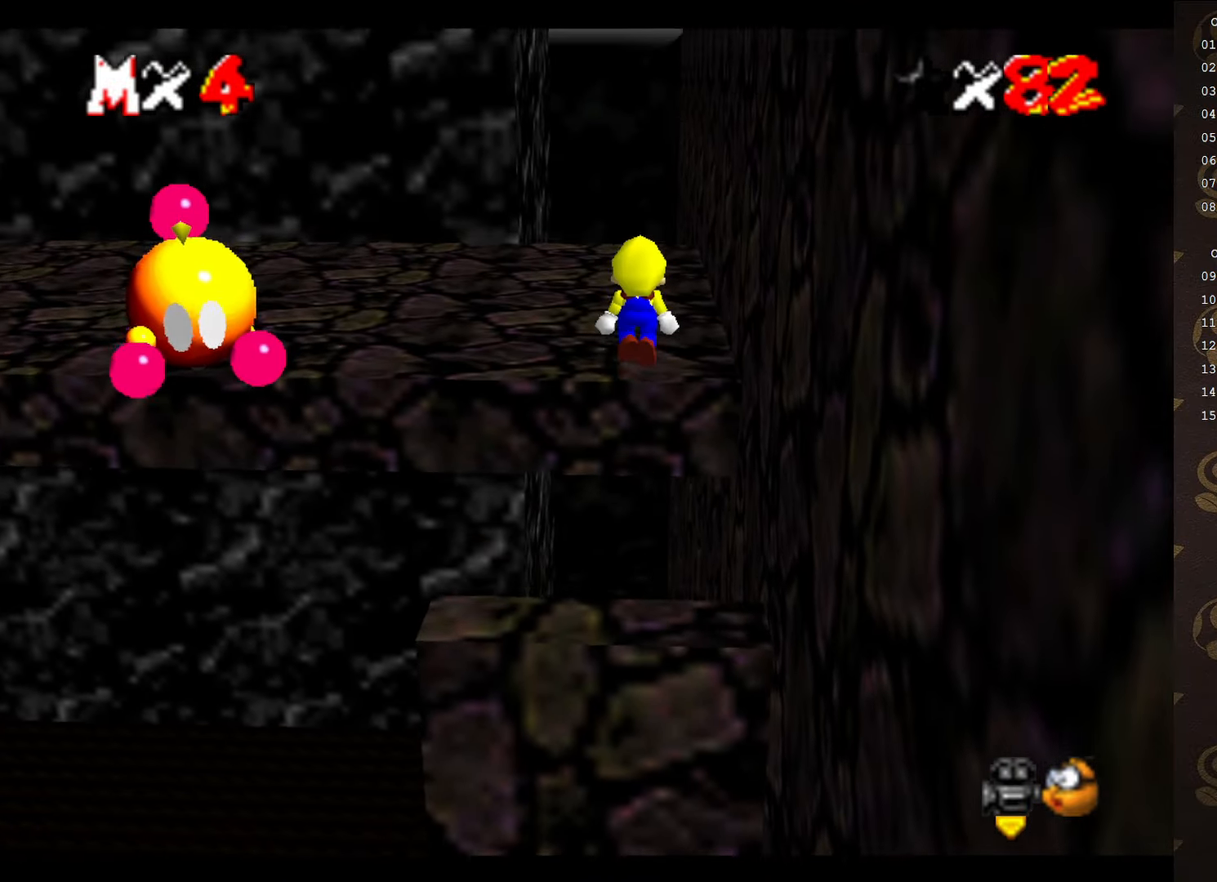
{"buttons": [], "left_stick": "up", "events": [[133, "B", "down"], [333, "A", "up"], [333, "B", "up"]]}
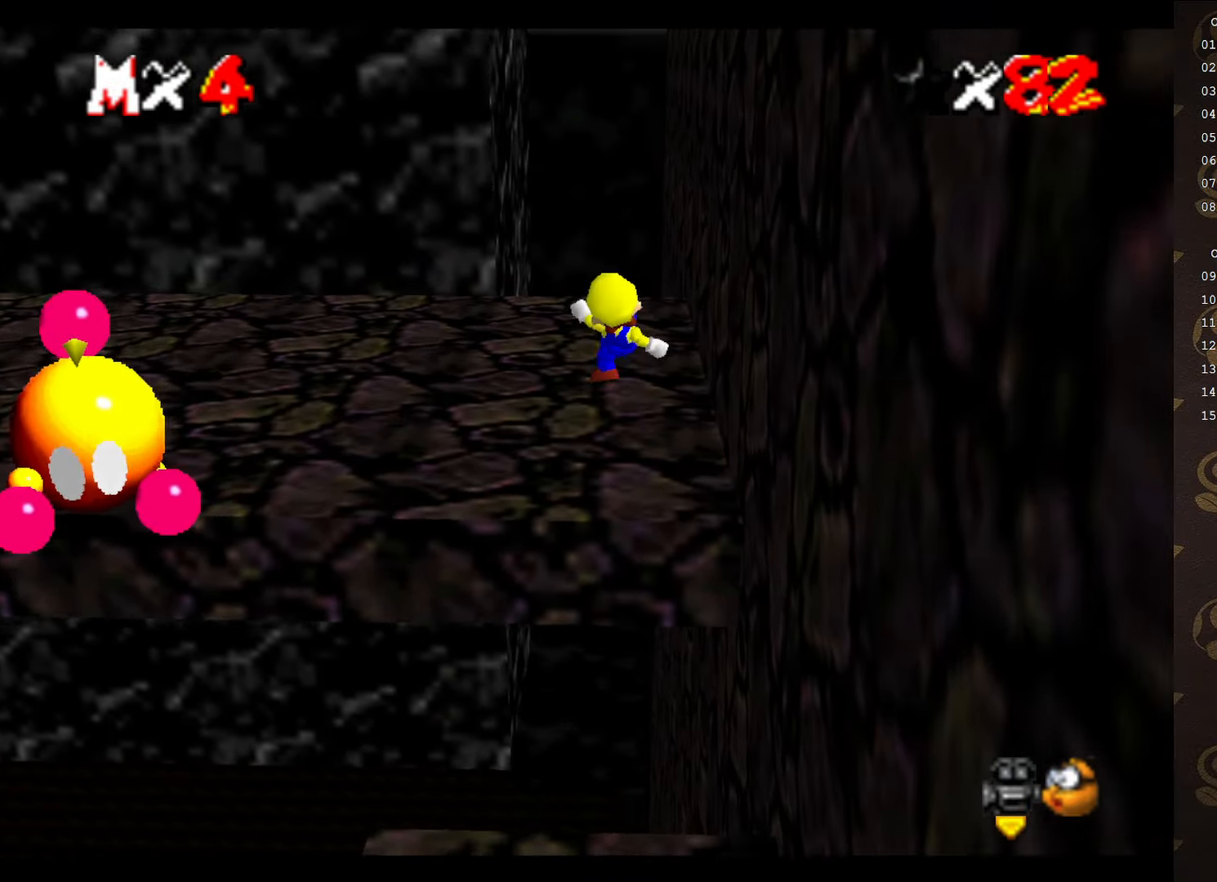
{"buttons": [], "left_stick": "left", "events": [[183, "left_stick", "up-left"], [367, "left_stick", "left"]]}